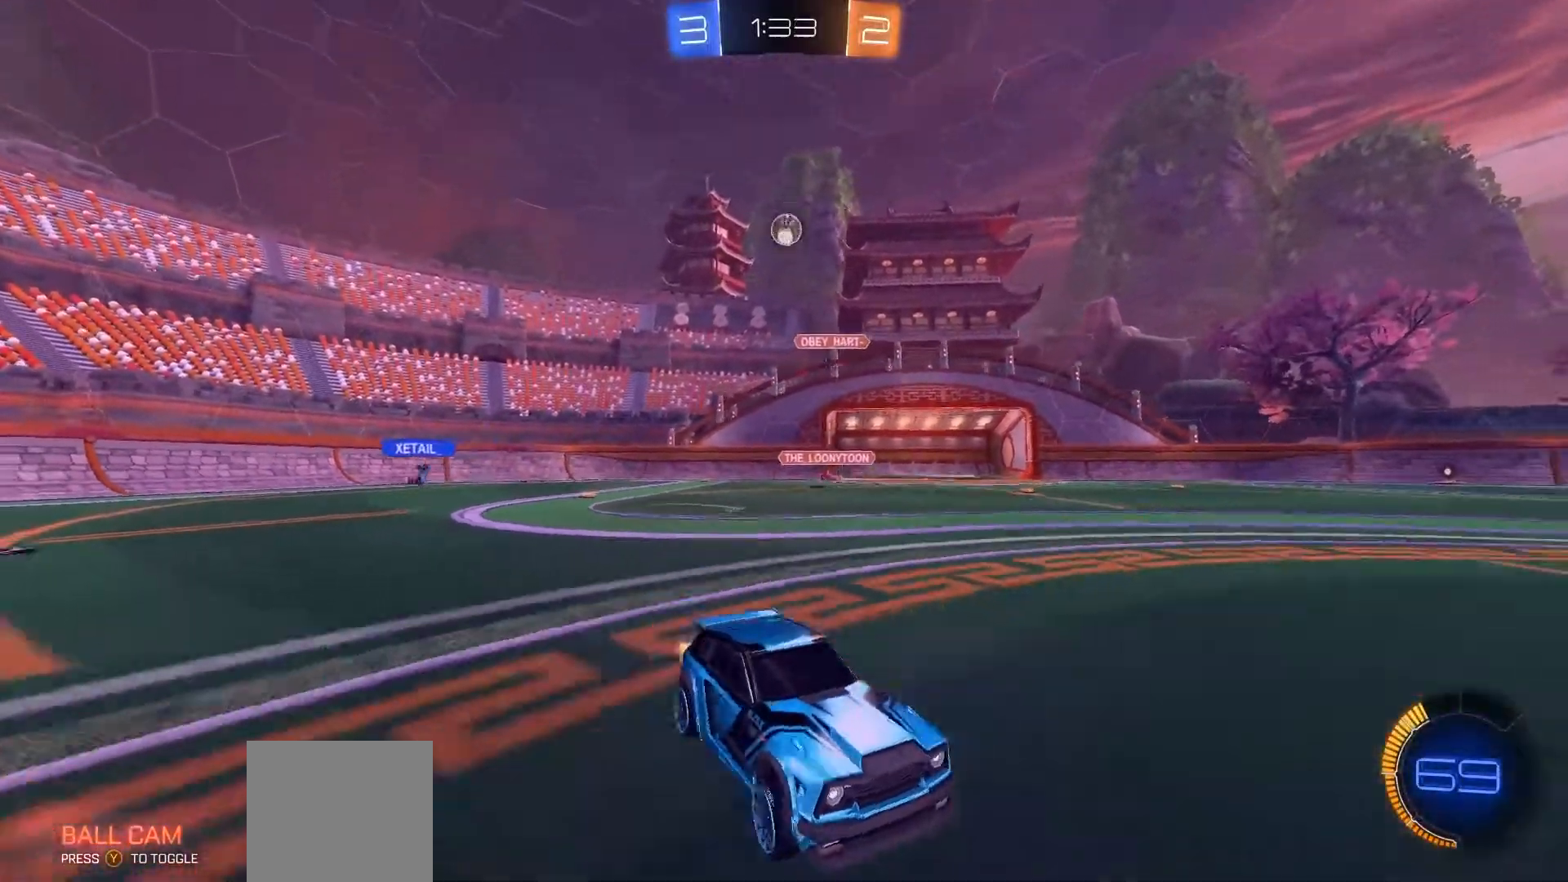
Gameplay with a controller (Xbox layout); each line is a JSON object with the inputs held at the frame after it (dt_ms = milliseconds from this image to that frame). "events" lists button and stick changes between this image and that frame as [ms after this image, input, new state], when the widget could be followed in between. Not read: A L3 R3 X.
{"dt_ms": 500, "buttons": [], "left_stick": "down-left", "right_stick": "center", "events": [[233, "left_stick", "center"], [300, "R2", "up"], [300, "left_stick", "down-left"]]}
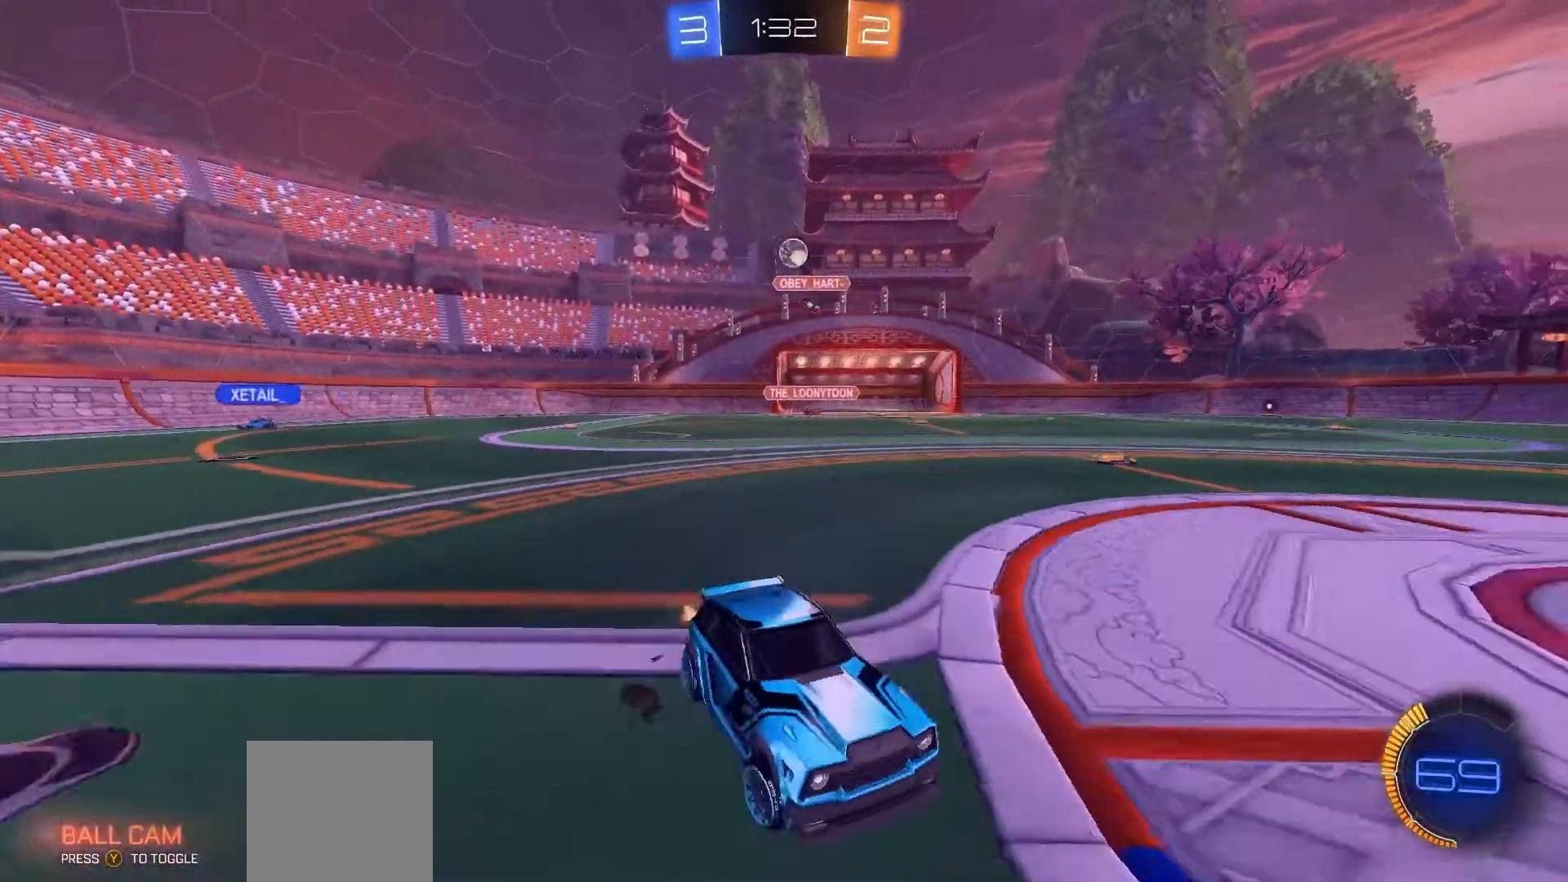
{"dt_ms": 500, "buttons": [], "left_stick": "down-left", "right_stick": "center", "events": [[133, "L2", "down"], [167, "R2", "down"], [200, "L2", "up"], [500, "R2", "up"]]}
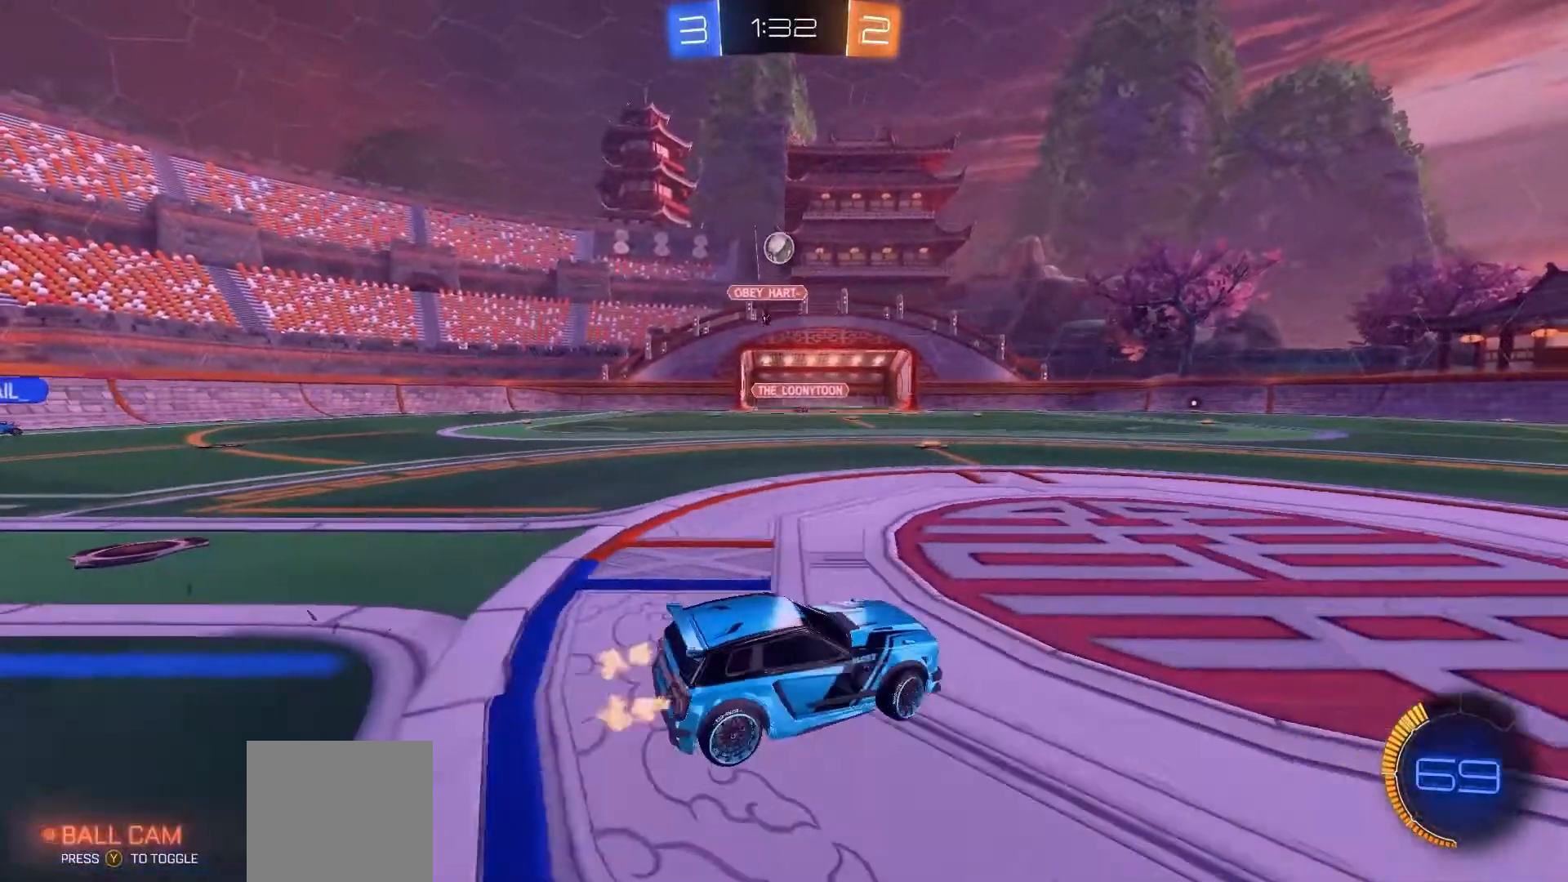
{"dt_ms": 500, "buttons": ["R2"], "left_stick": "center", "right_stick": "center", "events": [[33, "L2", "down"], [167, "R2", "down"], [333, "L2", "up"], [367, "left_stick", "center"]]}
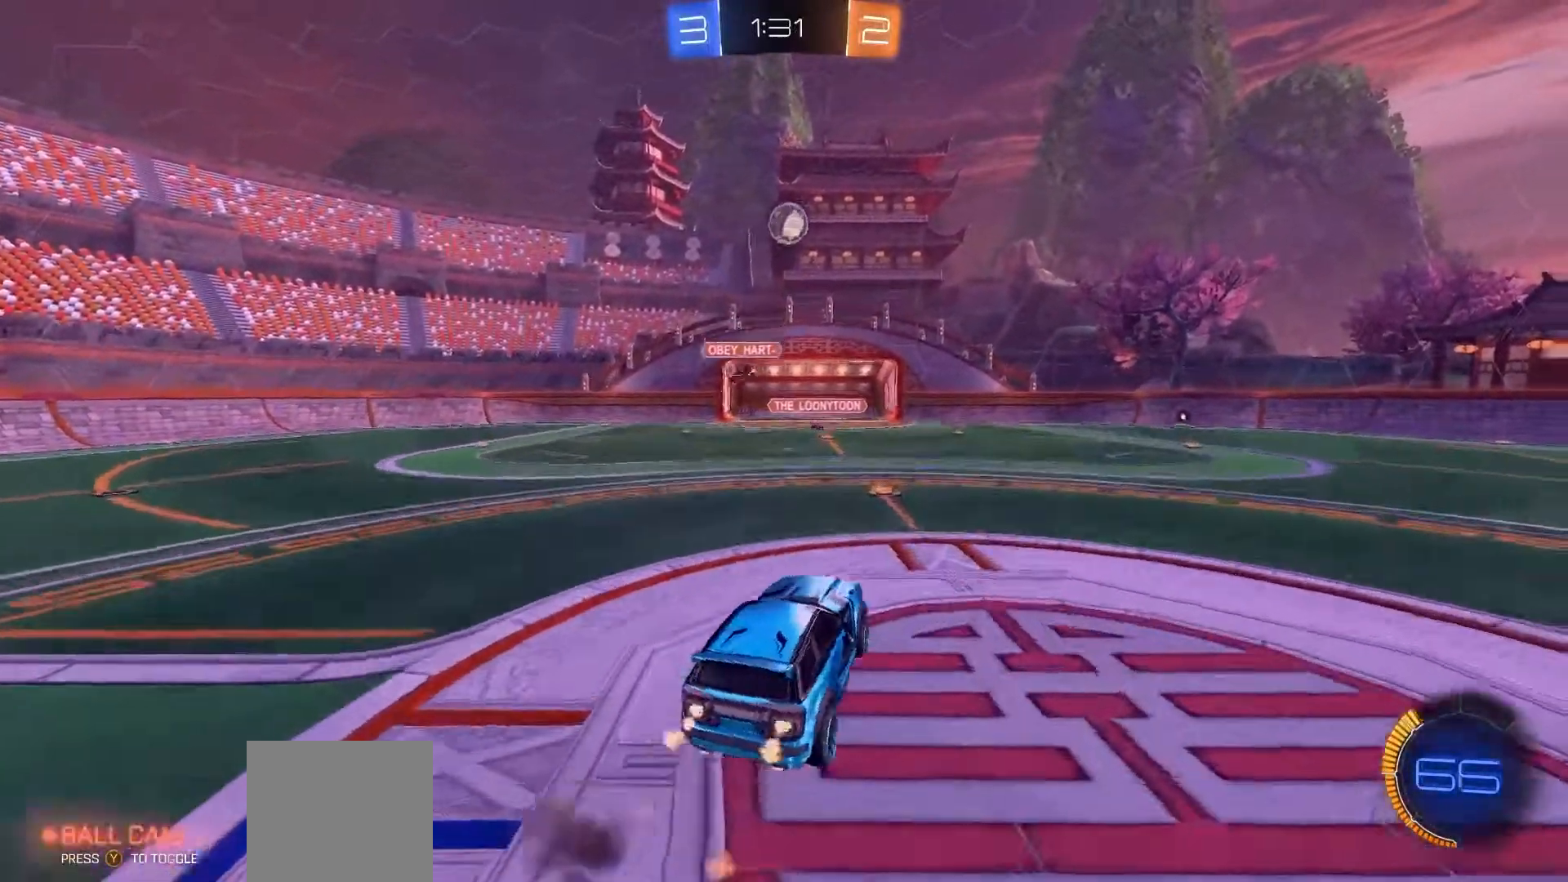
{"dt_ms": 500, "buttons": ["B", "R1", "R2"], "left_stick": "down-right", "right_stick": "center", "events": [[67, "left_stick", "down"], [200, "B", "down"], [233, "left_stick", "right"], [267, "R1", "down"], [500, "left_stick", "down-right"]]}
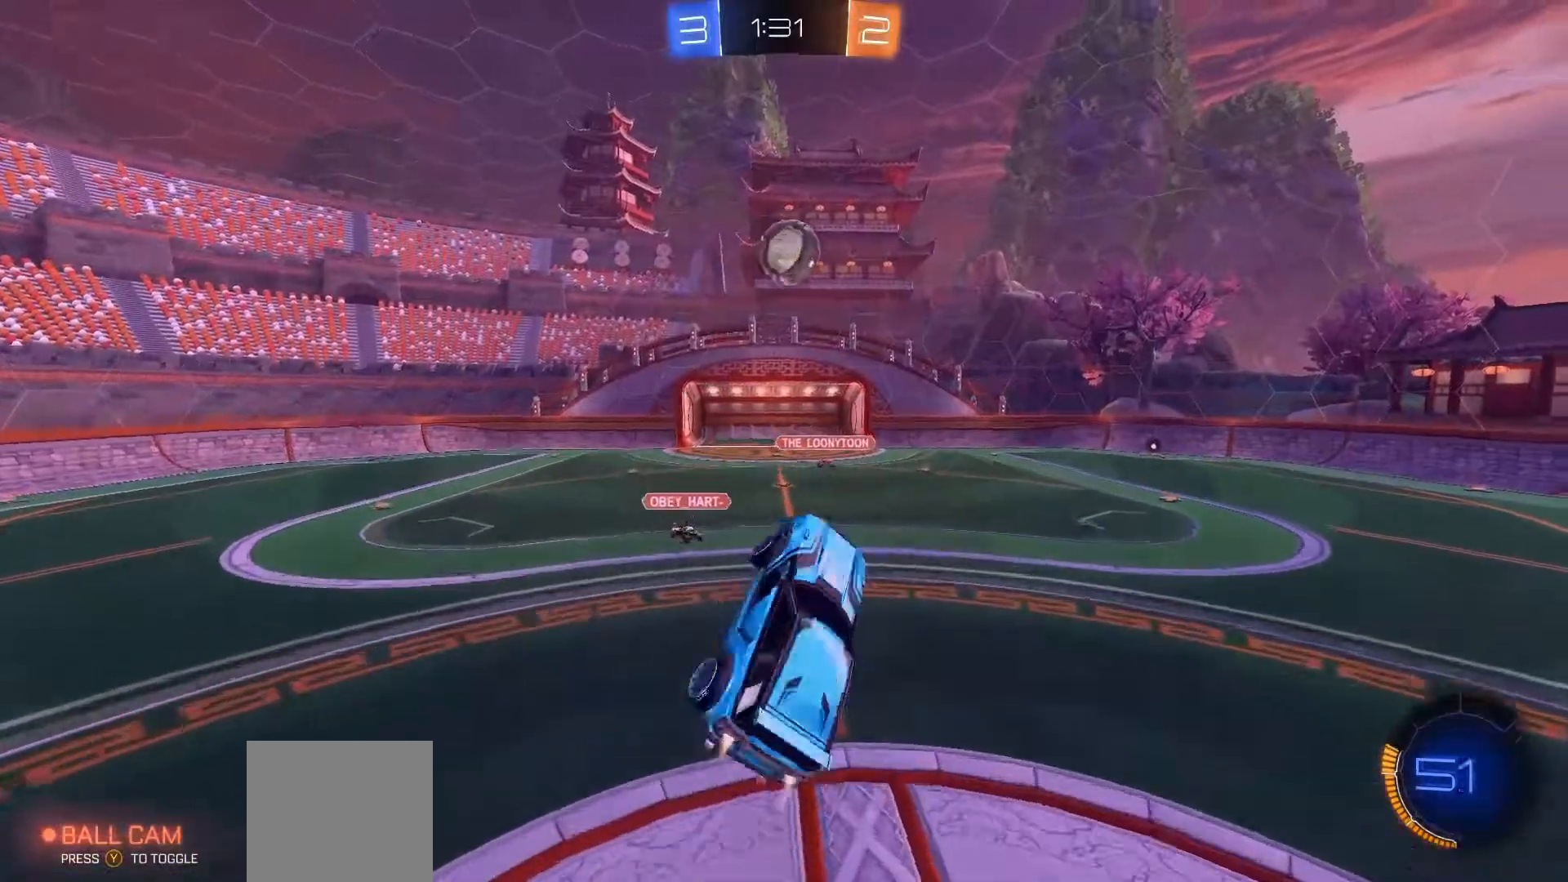
{"dt_ms": 500, "buttons": ["B", "R1", "R2"], "left_stick": "center", "right_stick": "center", "events": [[133, "left_stick", "down-left"], [267, "left_stick", "center"], [367, "B", "up"], [467, "B", "down"]]}
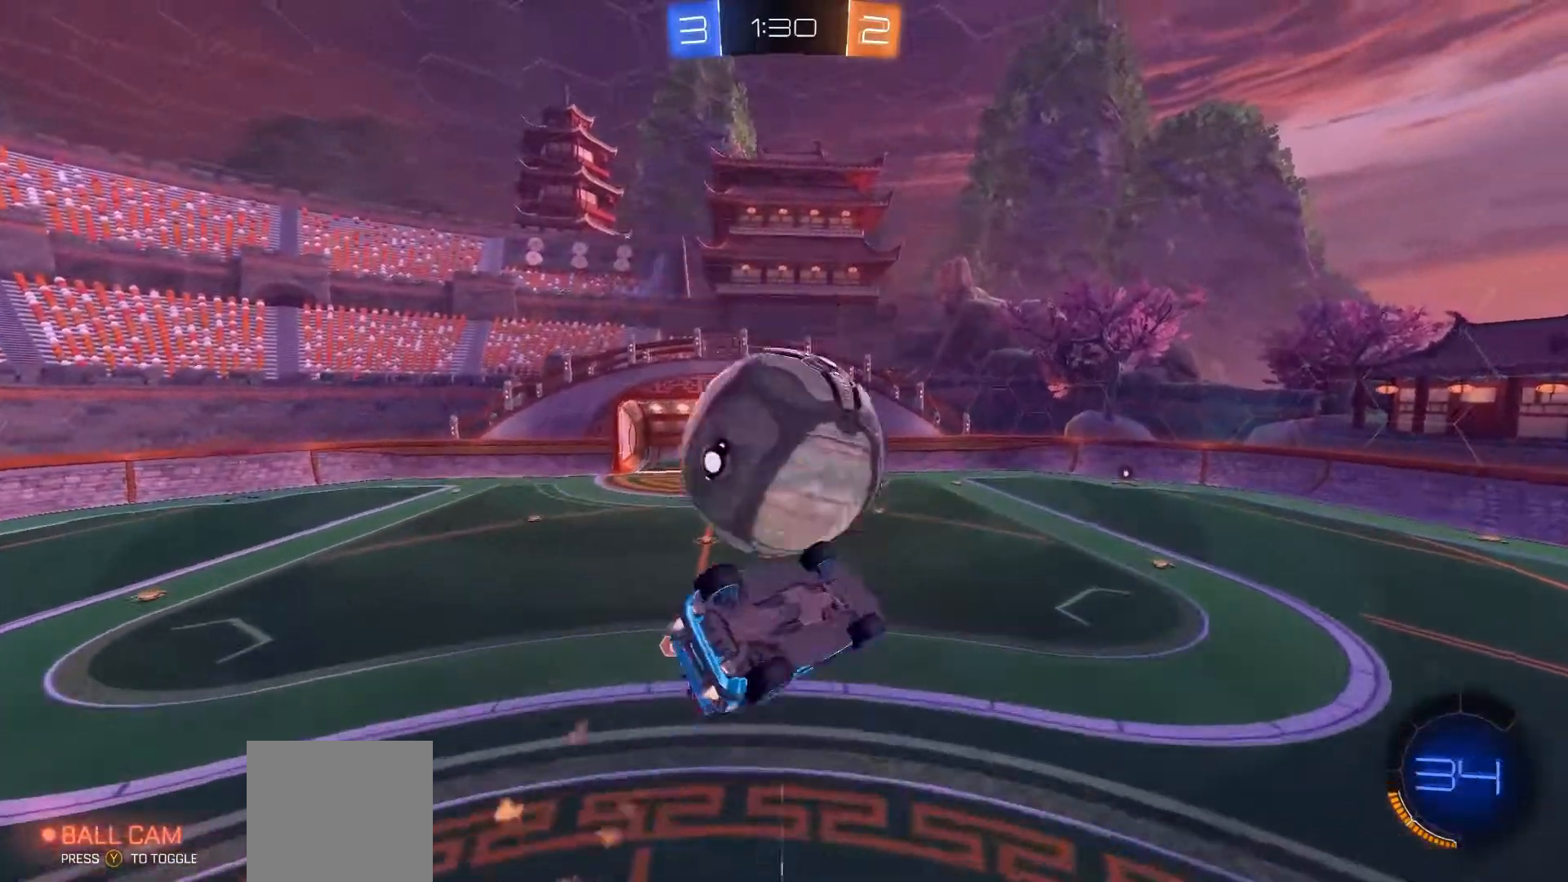
{"dt_ms": 500, "buttons": ["B", "R2"], "left_stick": "center", "right_stick": "center", "events": [[100, "left_stick", "down-left"], [367, "R1", "up"], [433, "left_stick", "center"]]}
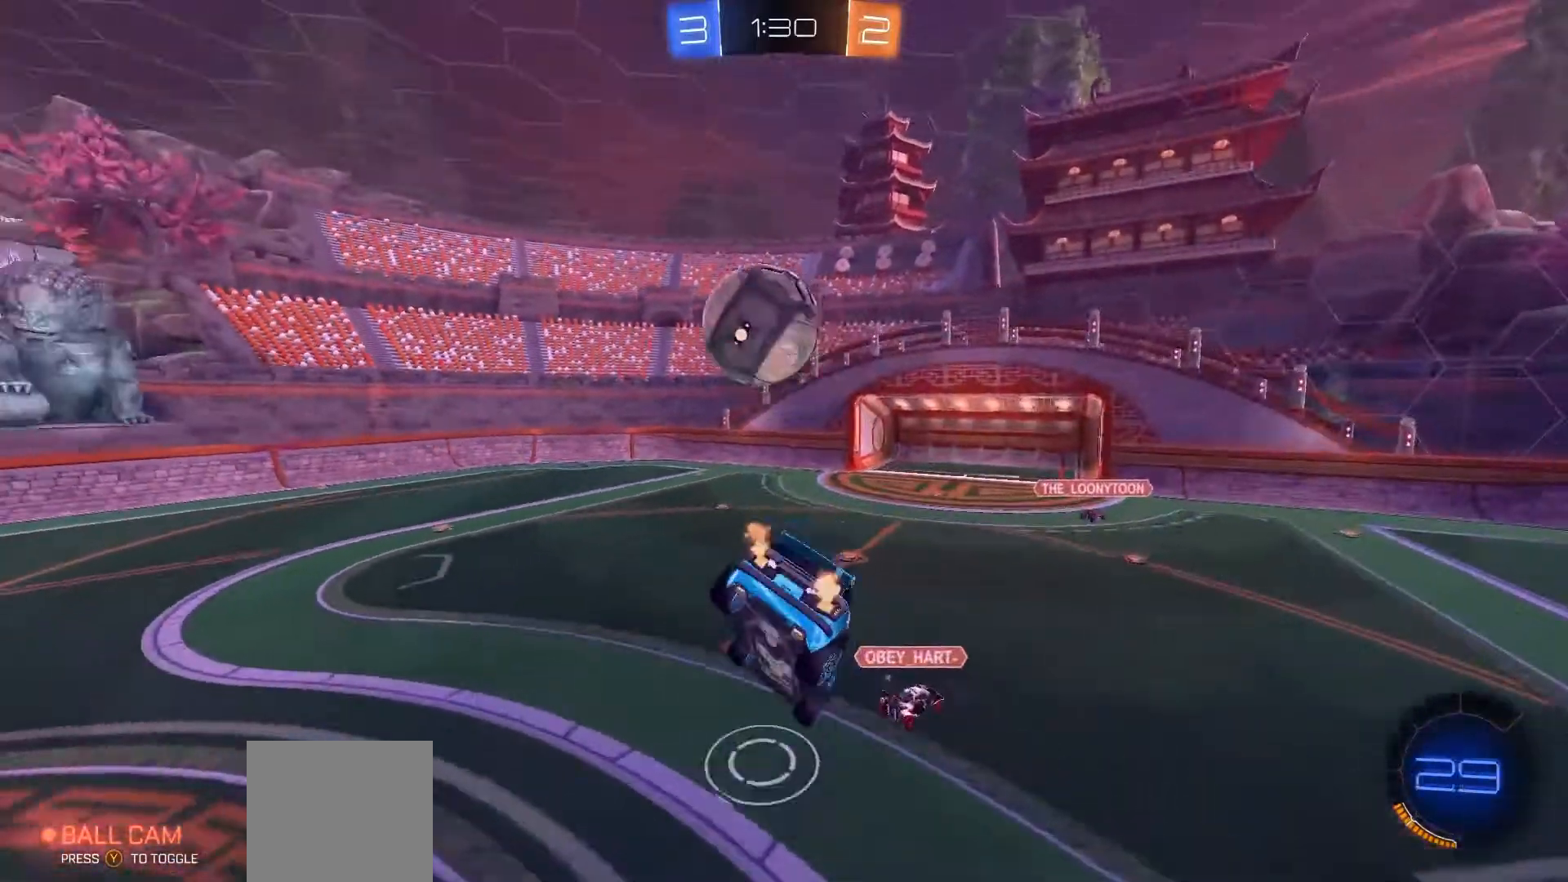
{"dt_ms": 500, "buttons": ["B", "R2"], "left_stick": "center", "right_stick": "center", "events": [[33, "L1", "down"], [67, "B", "up"], [133, "L1", "up"], [133, "left_stick", "right"], [400, "B", "down"], [467, "left_stick", "center"]]}
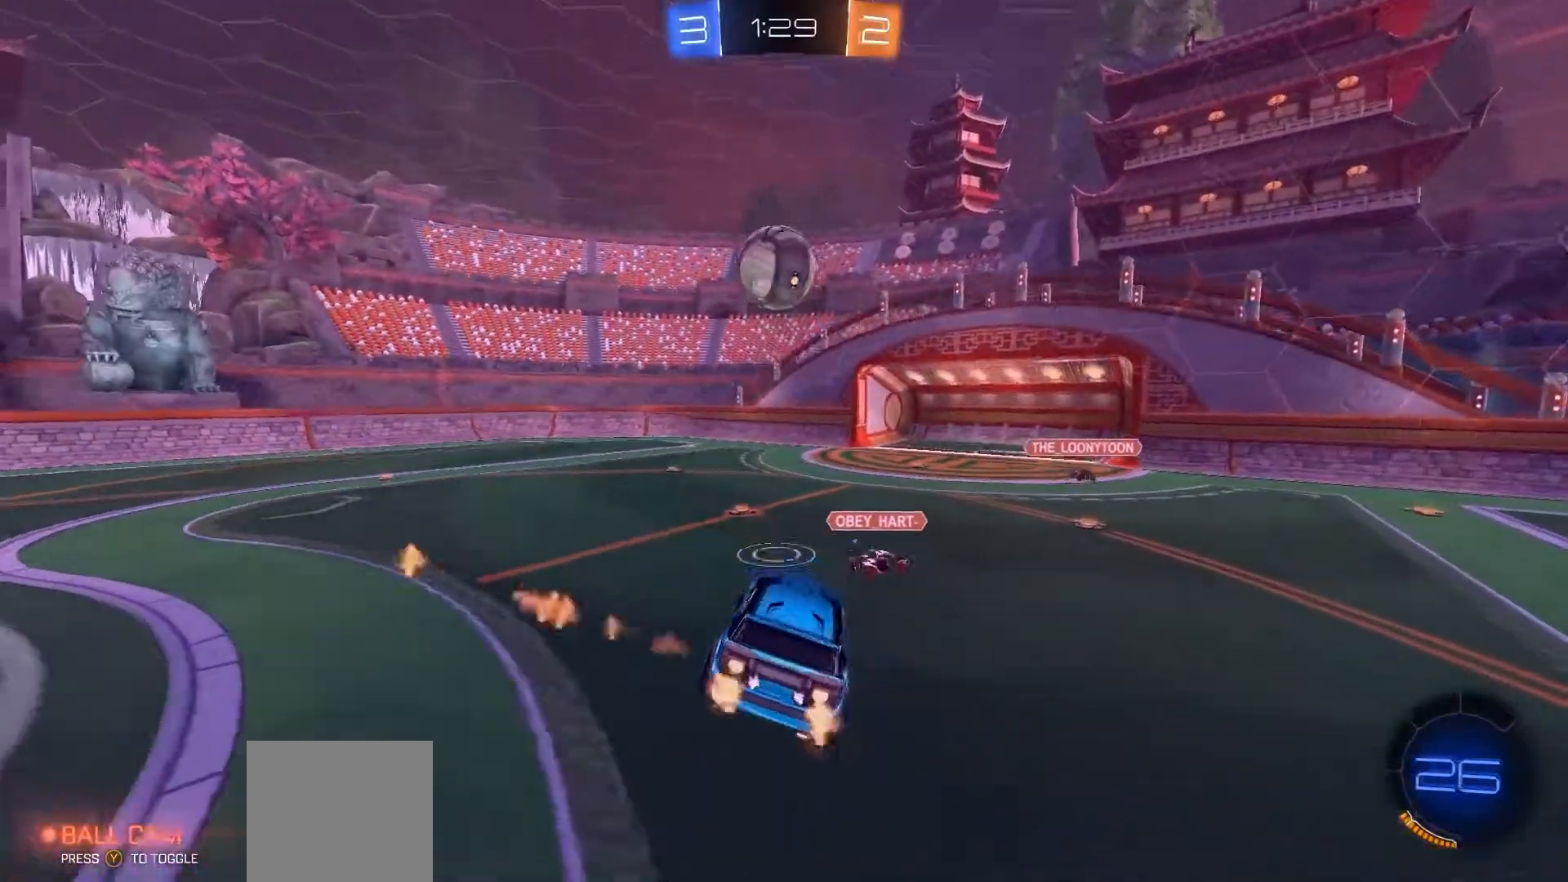
{"dt_ms": 500, "buttons": ["B", "R2"], "left_stick": "down-left", "right_stick": "center", "events": [[400, "left_stick", "down-left"]]}
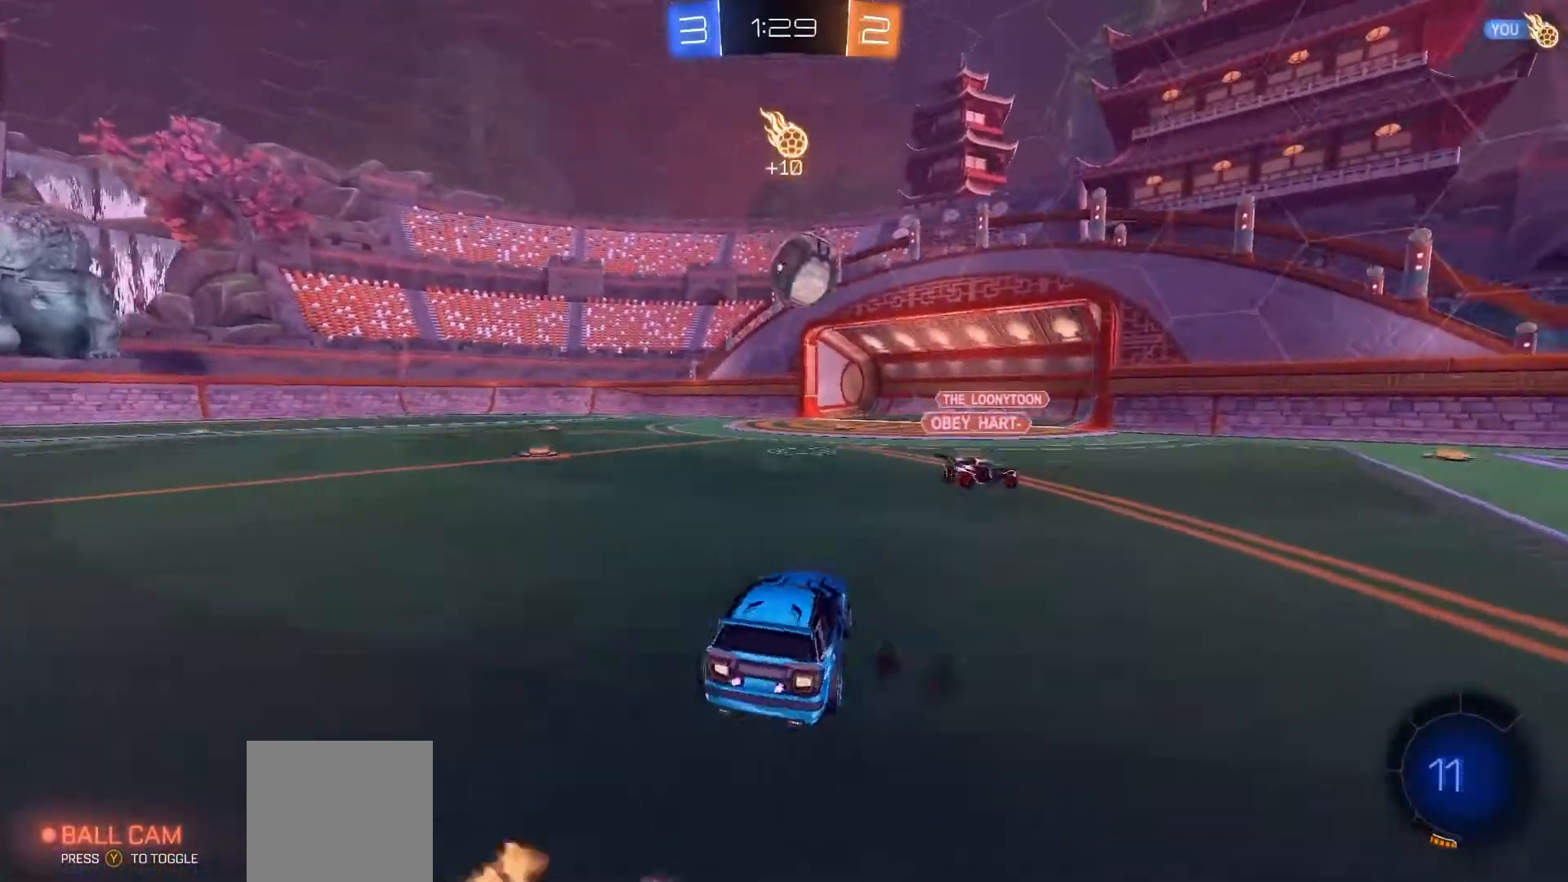
{"dt_ms": 500, "buttons": ["B", "R2"], "left_stick": "up-right", "right_stick": "center", "events": [[200, "left_stick", "center"], [400, "left_stick", "right"], [500, "left_stick", "up-right"]]}
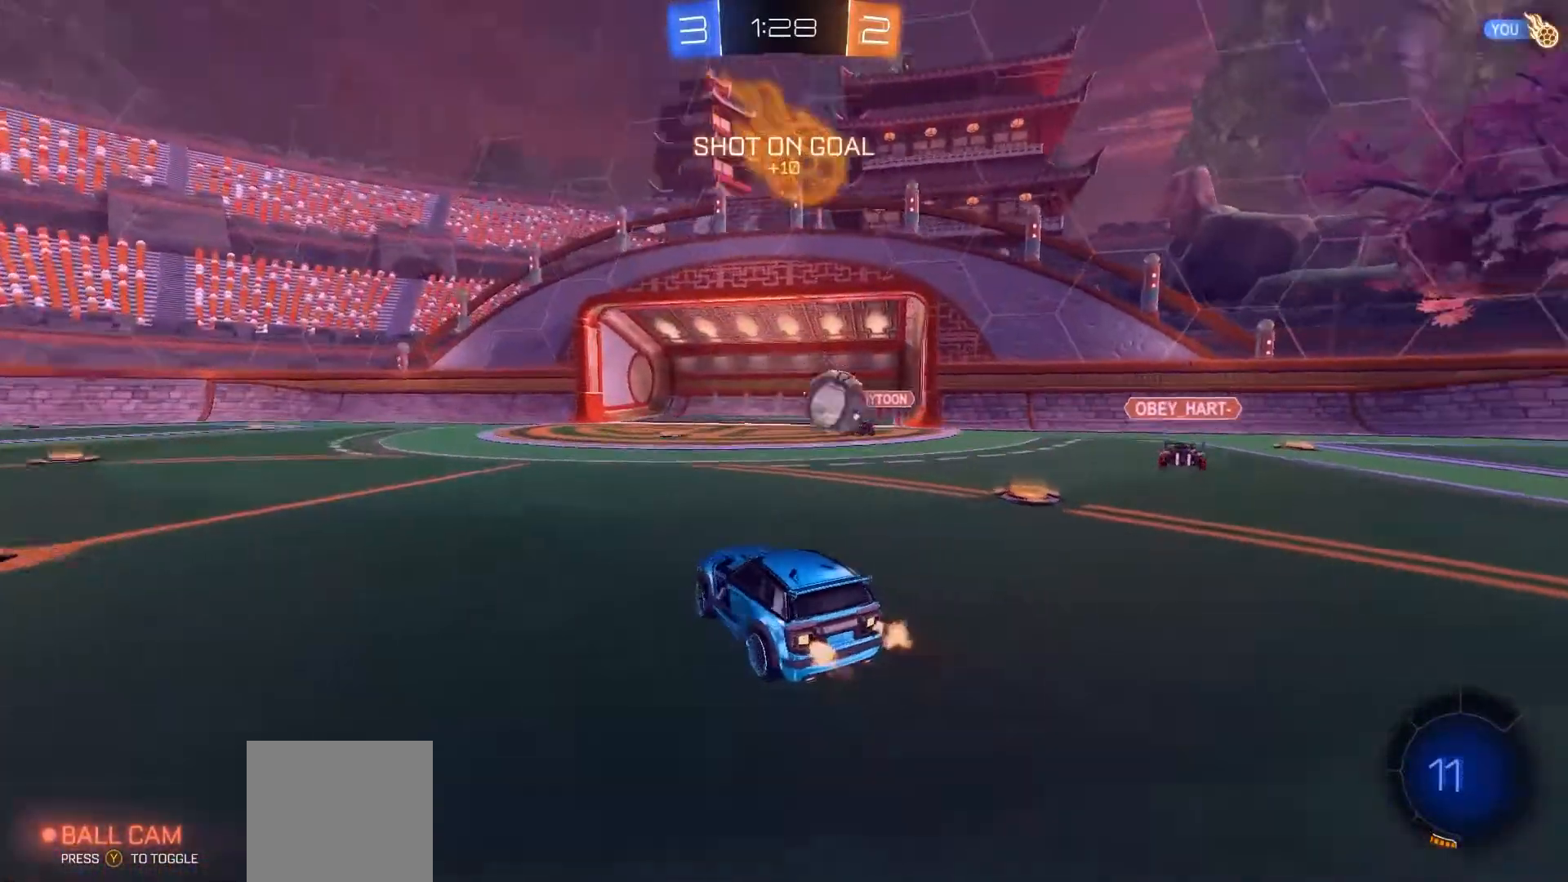
{"dt_ms": 500, "buttons": ["L2"], "left_stick": "down-right", "right_stick": "center", "events": [[100, "R2", "up"], [133, "L2", "down"], [200, "left_stick", "right"], [333, "B", "up"], [500, "left_stick", "down-right"]]}
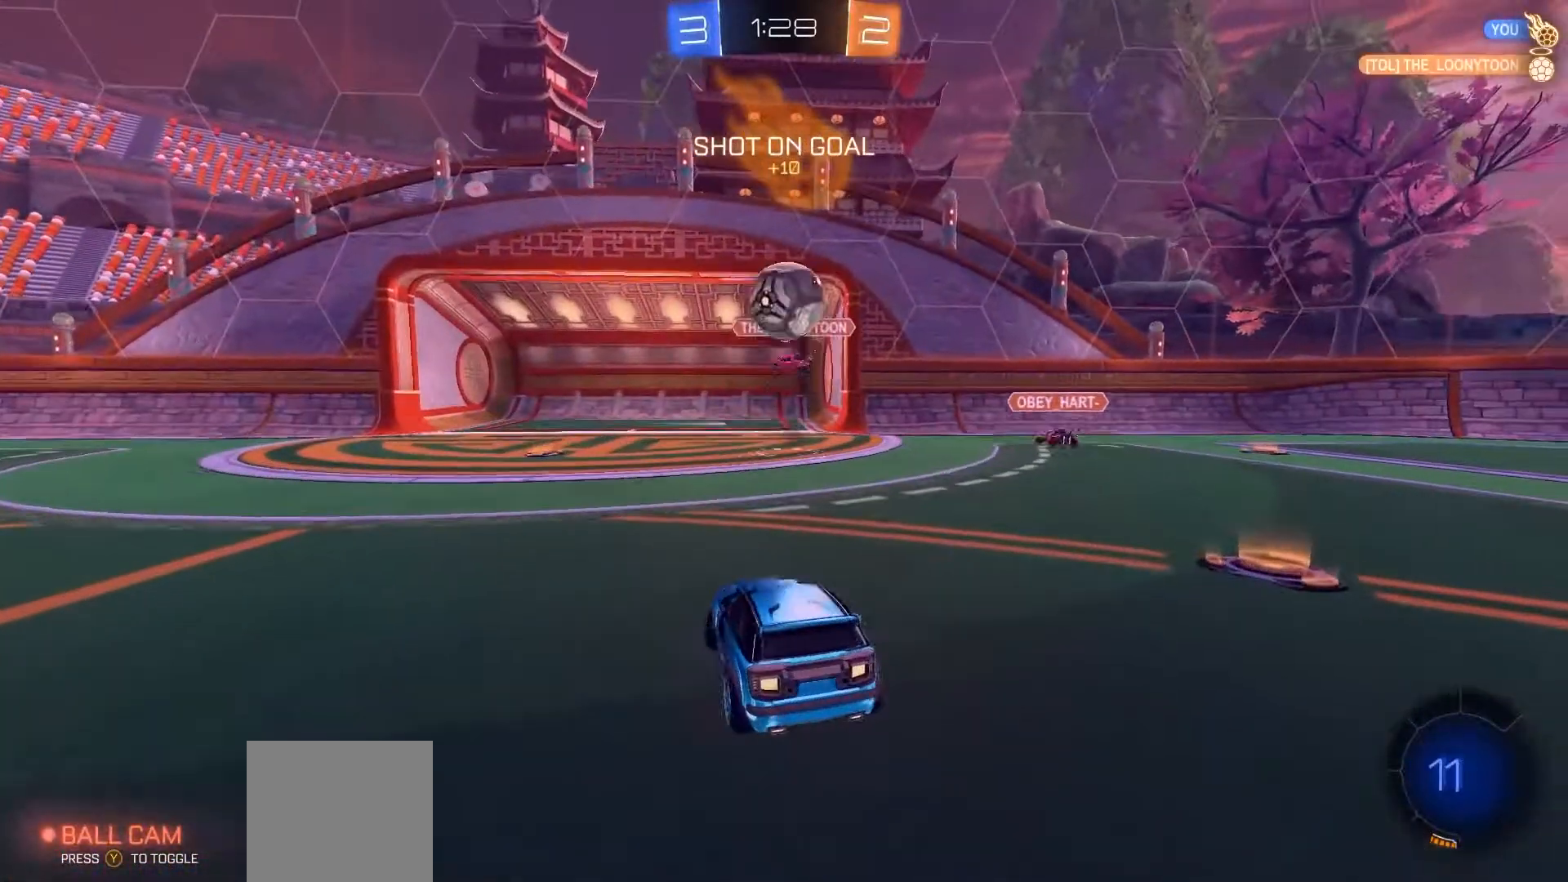
{"dt_ms": 500, "buttons": [], "left_stick": "center", "right_stick": "center", "events": [[33, "left_stick", "down"], [200, "L2", "up"], [367, "left_stick", "center"]]}
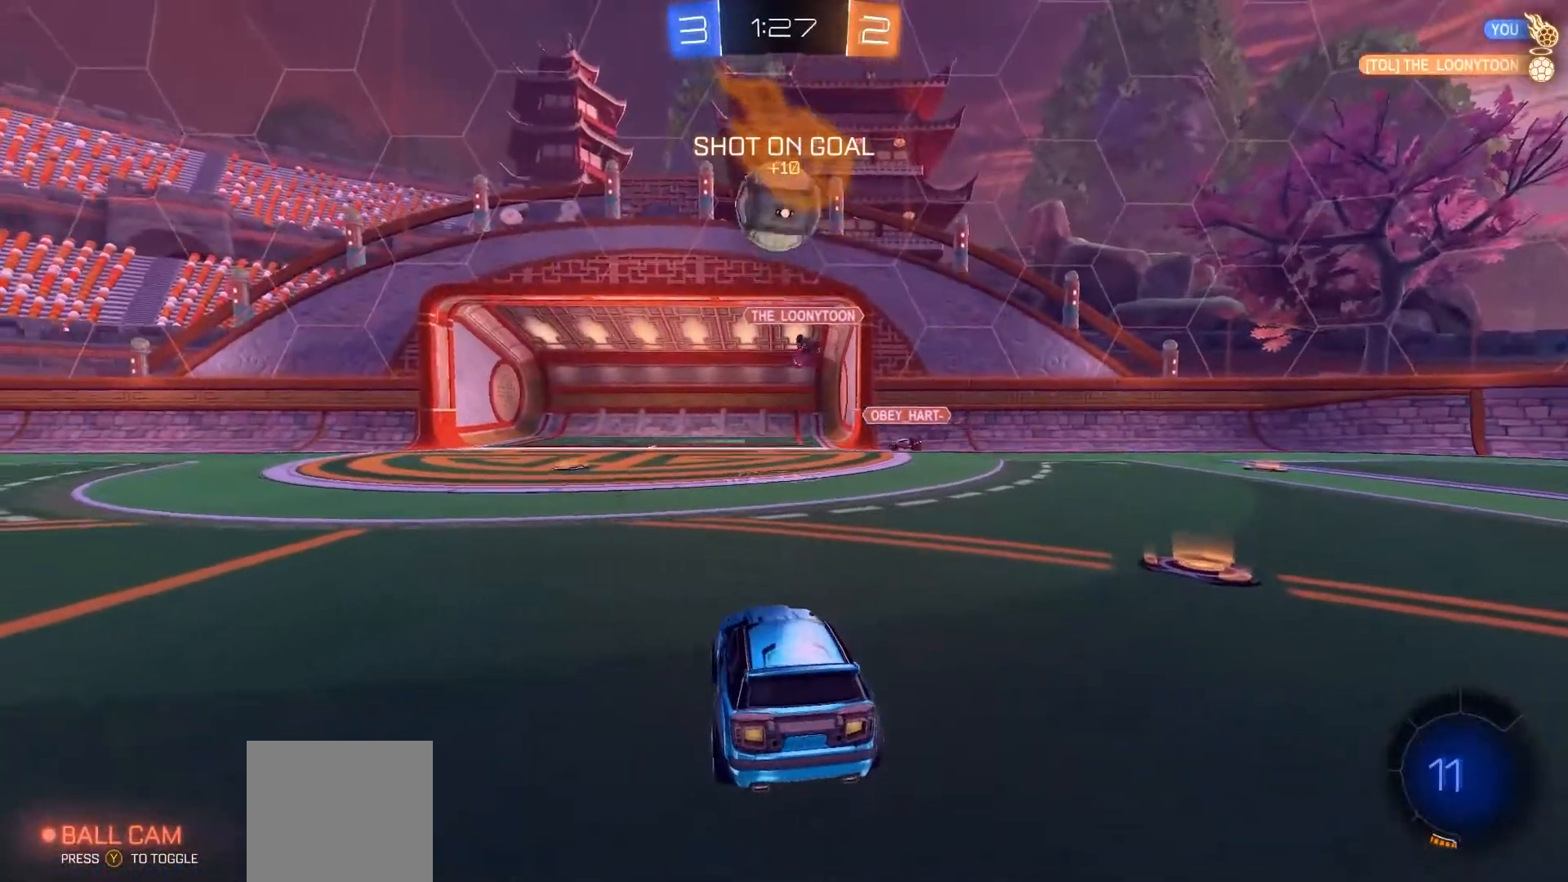
{"dt_ms": 1000, "buttons": ["R2"], "left_stick": "center", "right_stick": "center", "events": [[433, "R2", "down"], [433, "left_stick", "left"], [533, "left_stick", "center"]]}
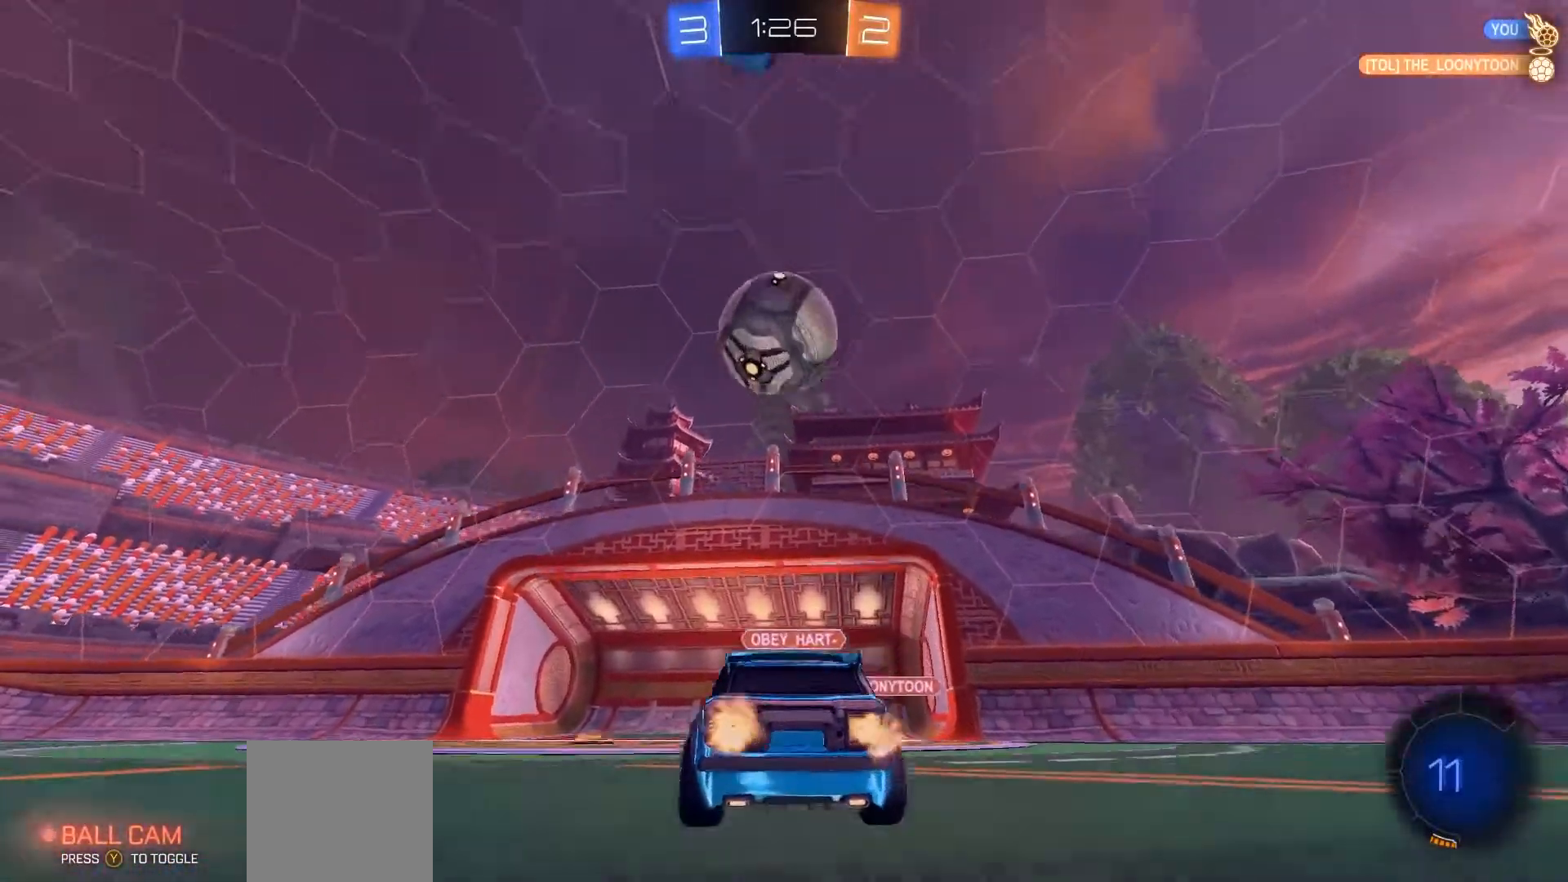
{"dt_ms": 500, "buttons": ["R2"], "left_stick": "center", "right_stick": "center", "events": [[200, "B", "down"], [400, "B", "up"]]}
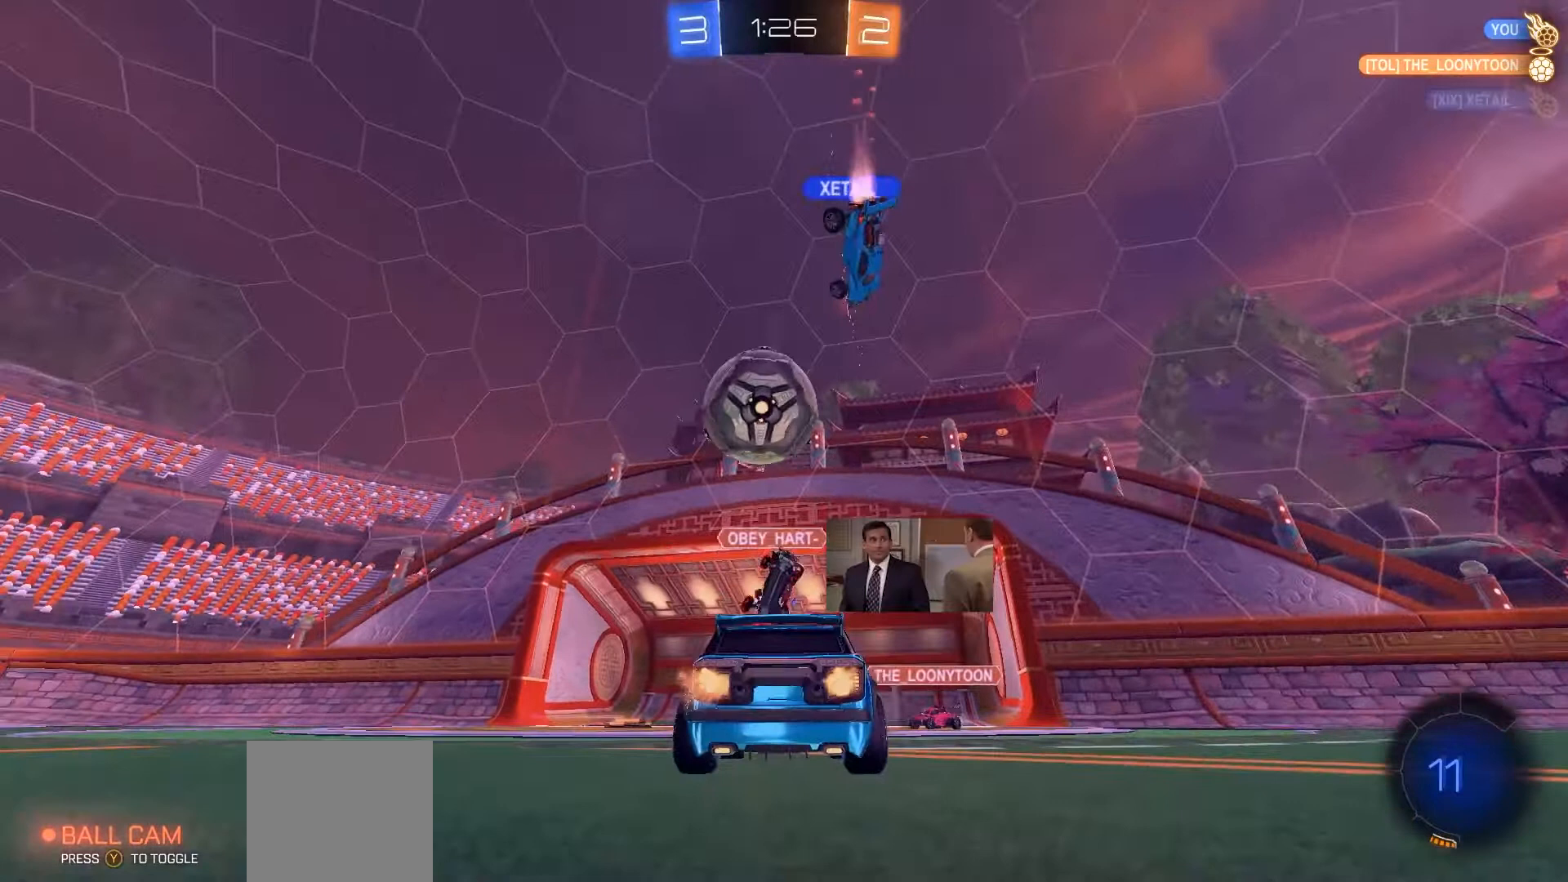
{"dt_ms": 500, "buttons": ["R2"], "left_stick": "center", "right_stick": "center", "events": []}
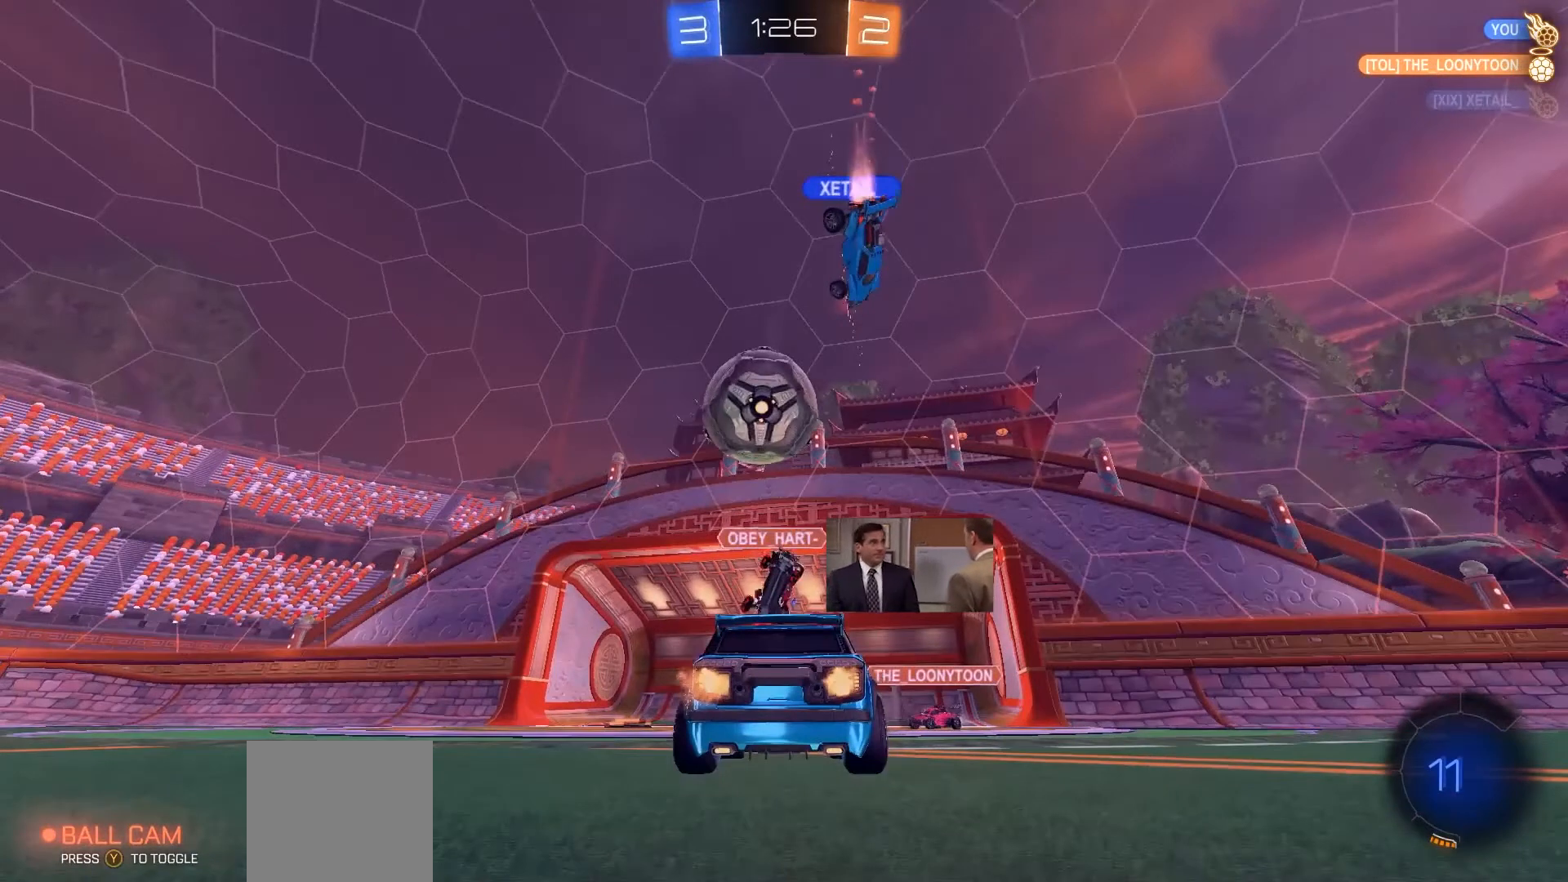
{"dt_ms": 500, "buttons": ["R2"], "left_stick": "center", "right_stick": "center", "events": []}
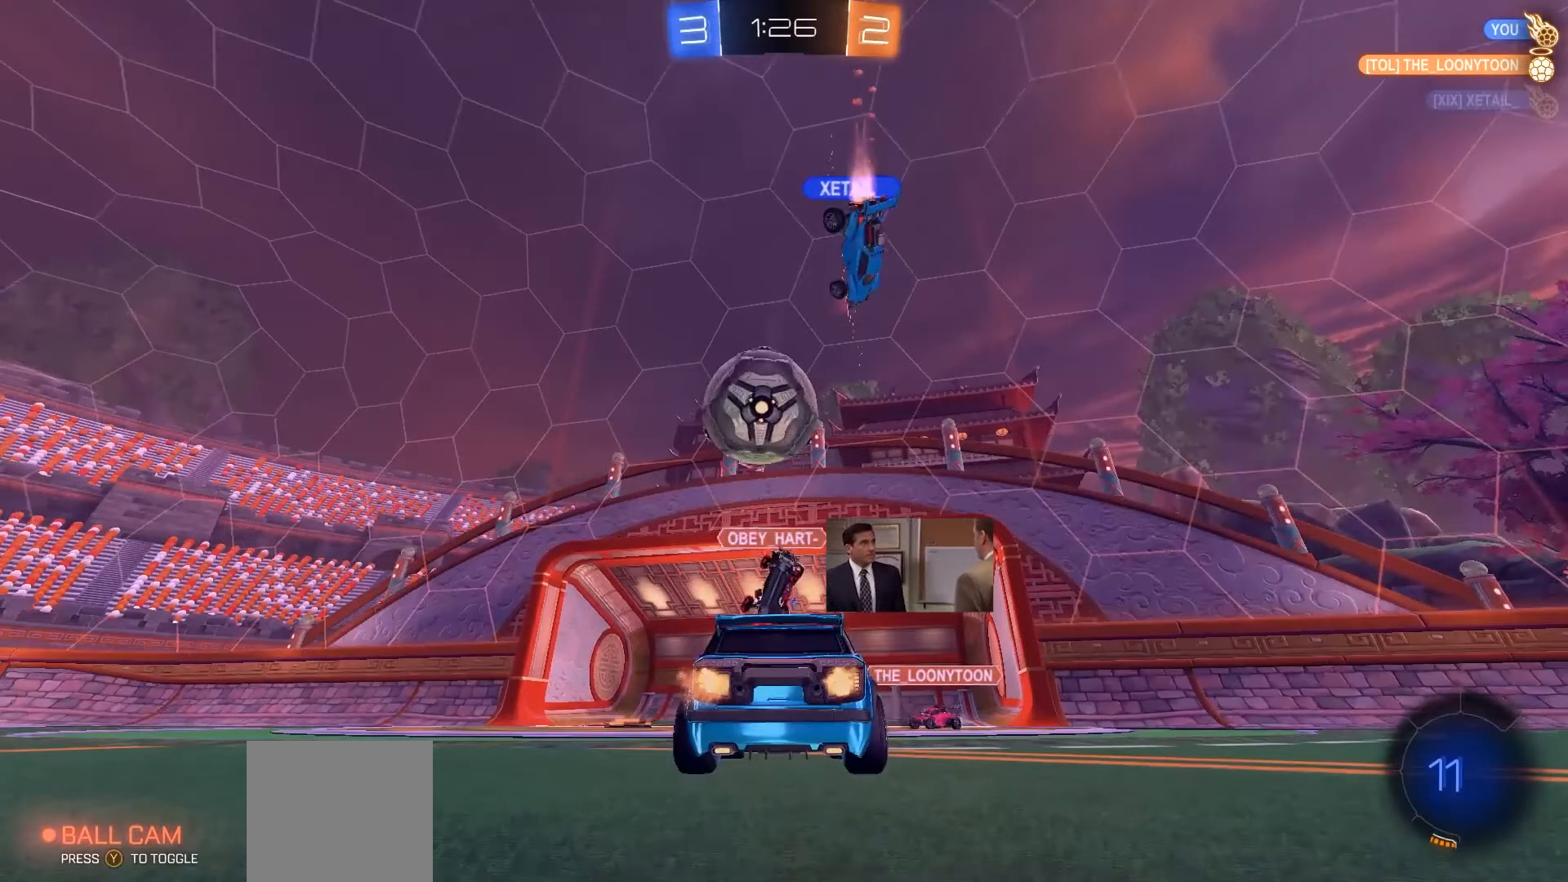
{"dt_ms": 500, "buttons": ["R2"], "left_stick": "center", "right_stick": "center", "events": []}
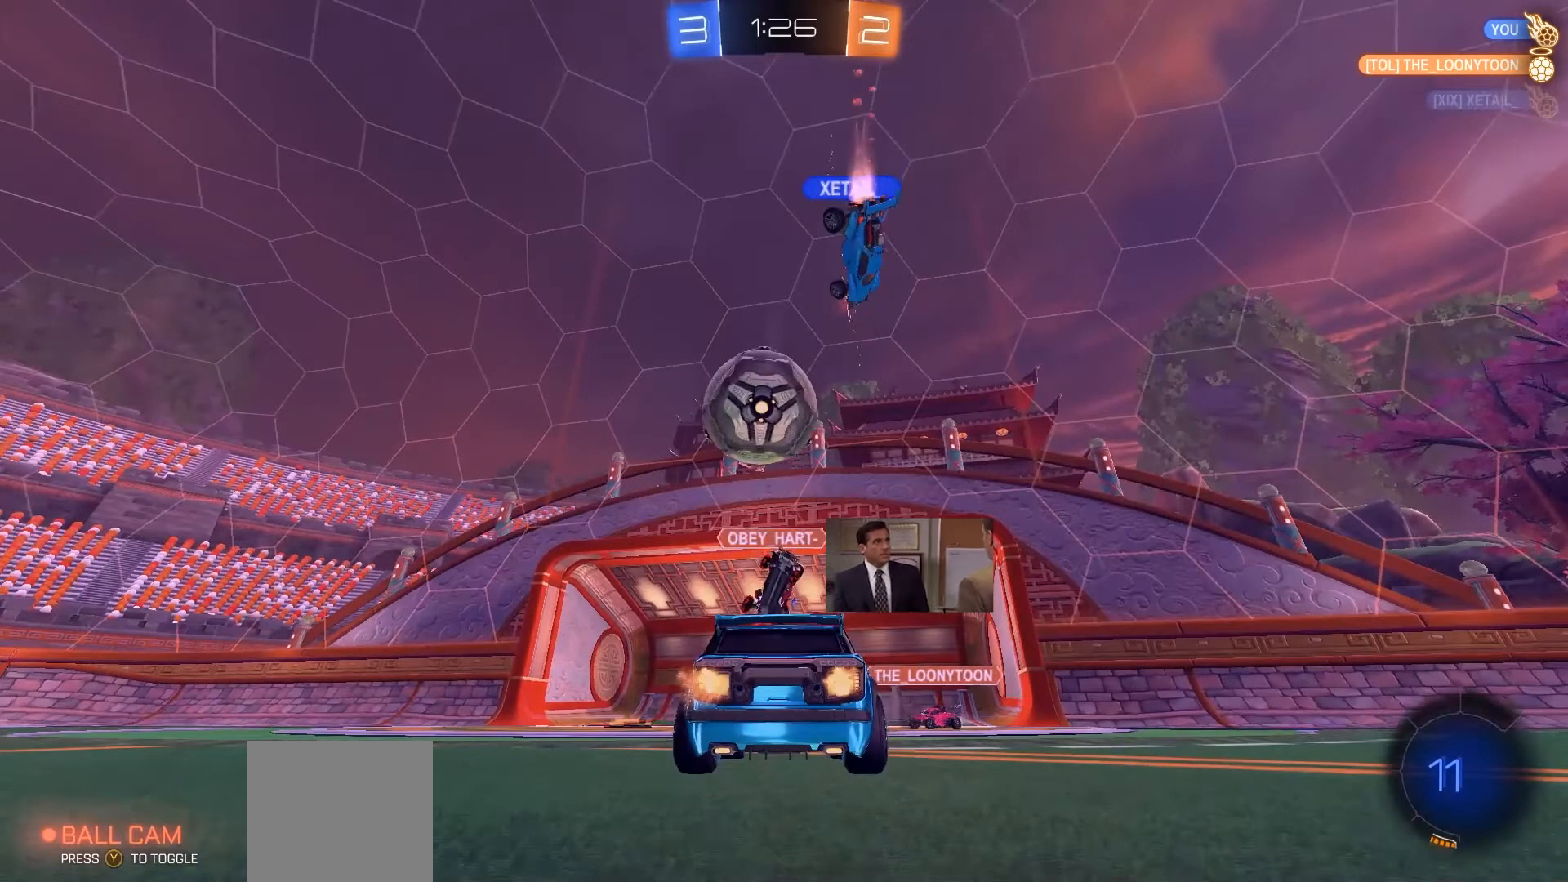
{"dt_ms": 500, "buttons": ["R2"], "left_stick": "center", "right_stick": "center", "events": []}
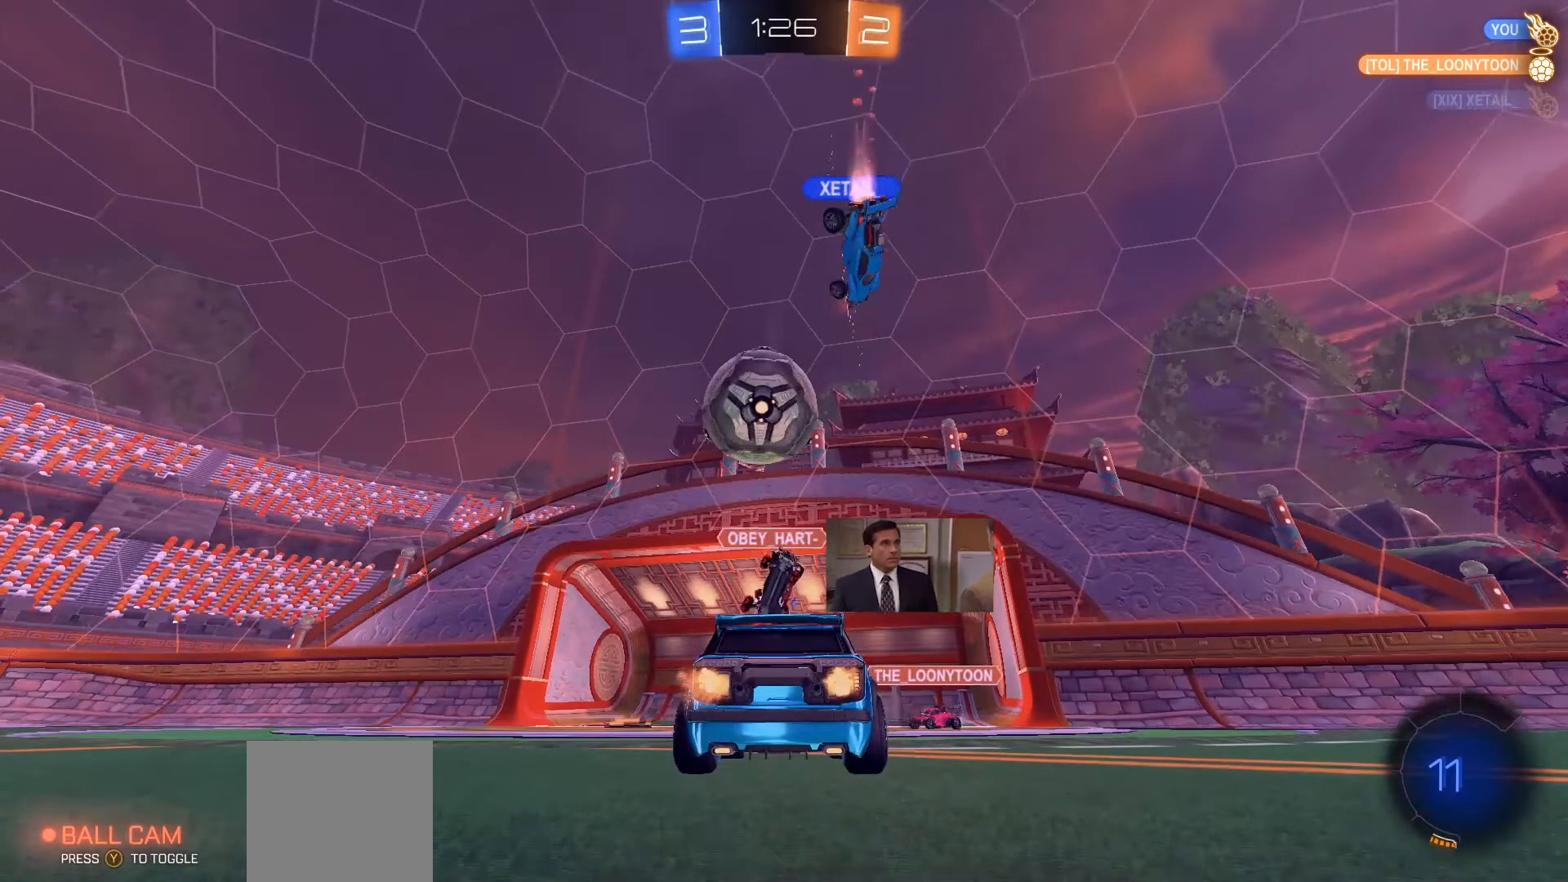
{"dt_ms": 500, "buttons": ["R2"], "left_stick": "center", "right_stick": "center", "events": []}
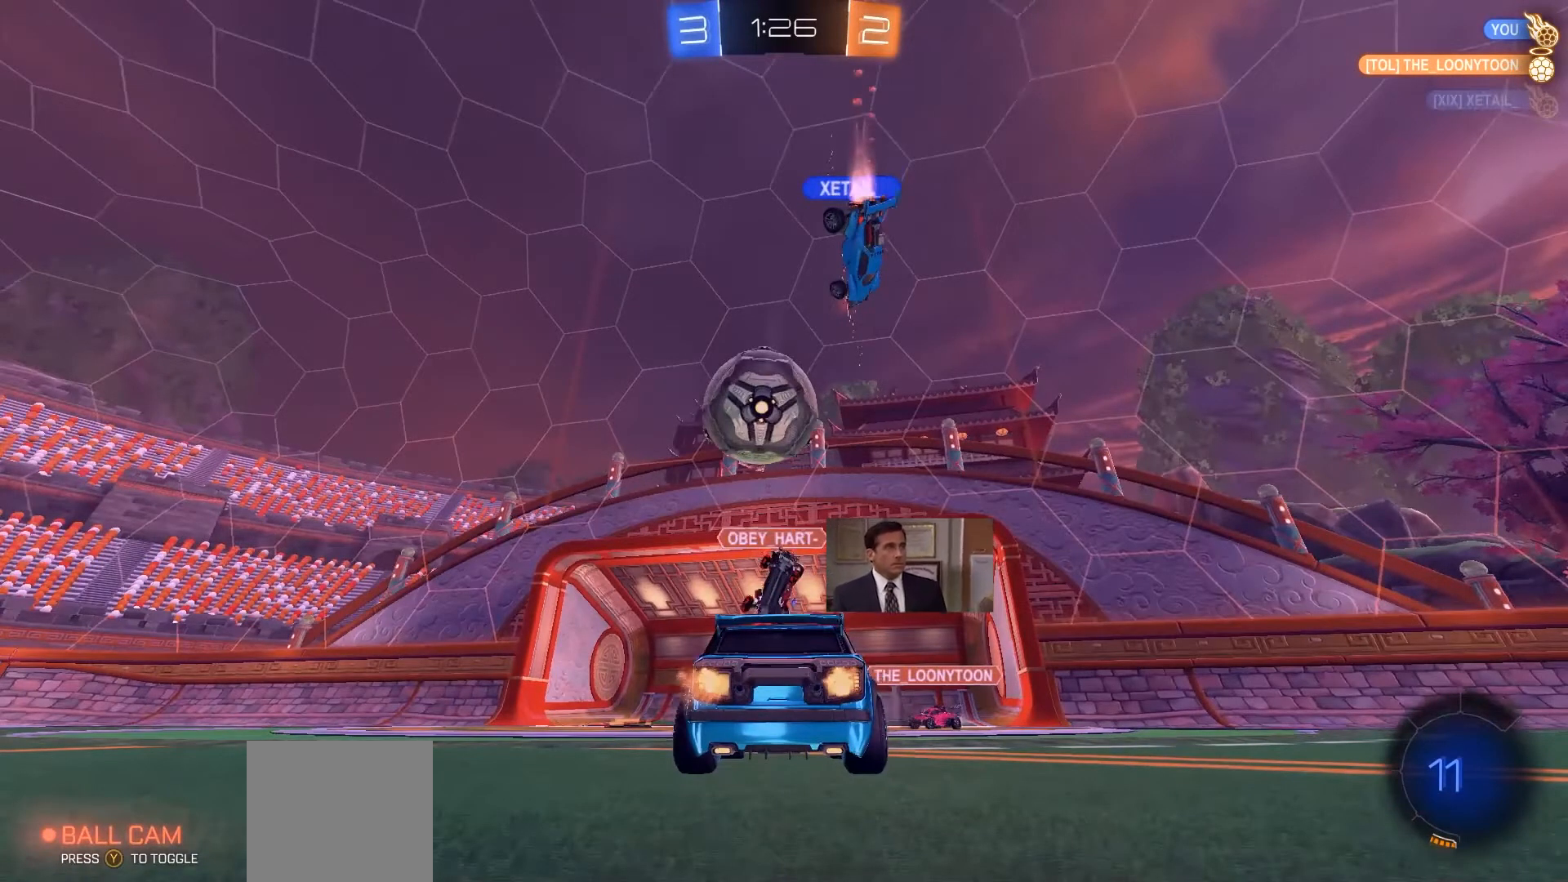
{"dt_ms": 500, "buttons": ["R2"], "left_stick": "center", "right_stick": "center", "events": []}
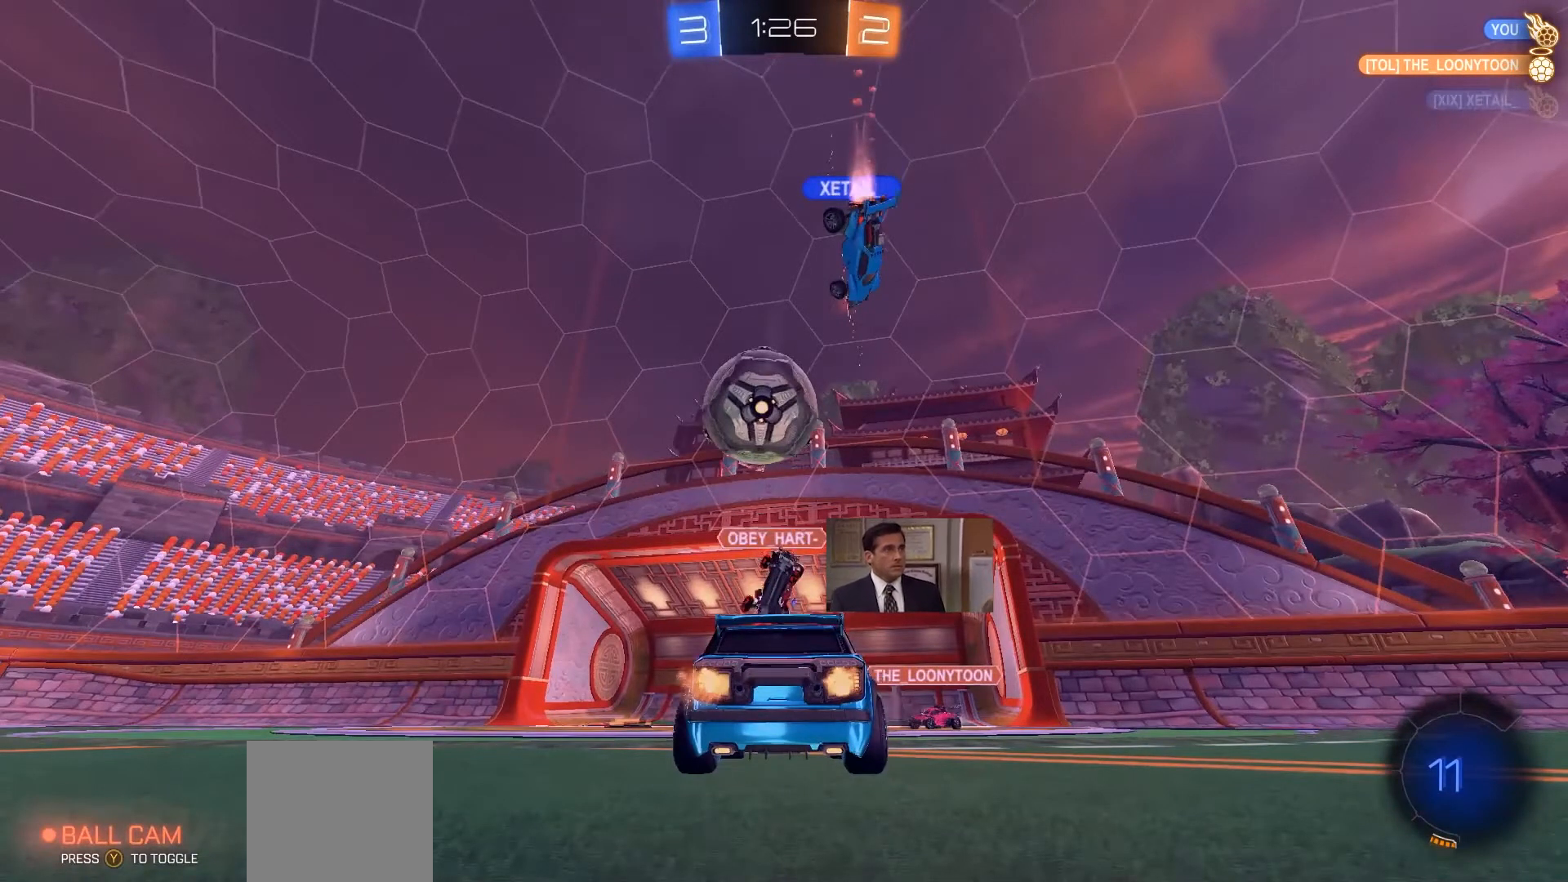
{"dt_ms": 500, "buttons": ["R2"], "left_stick": "center", "right_stick": "center", "events": []}
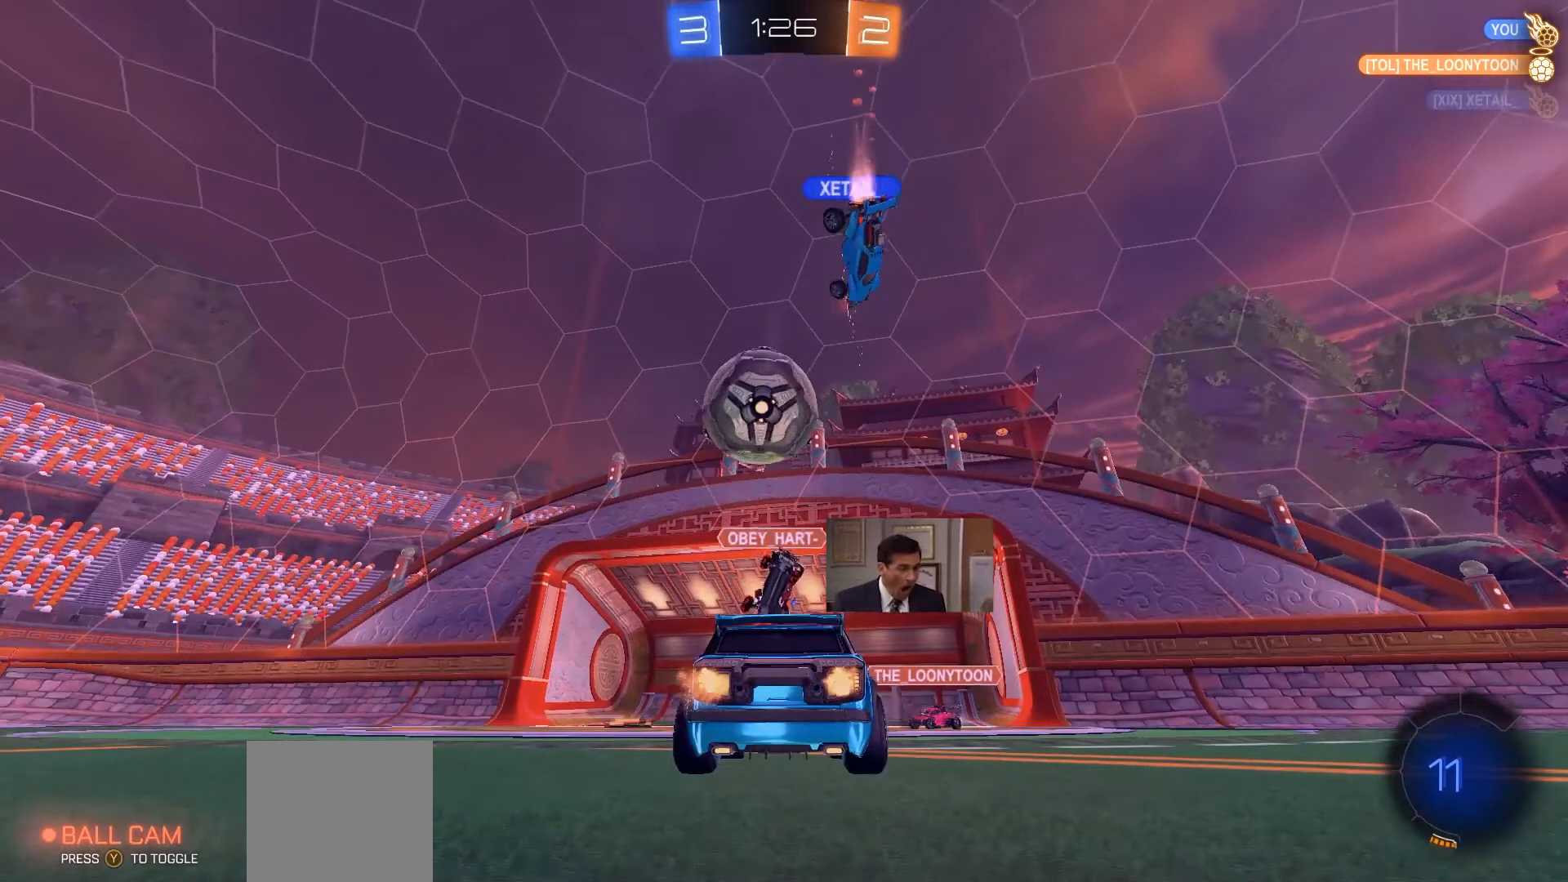
{"dt_ms": 500, "buttons": ["R2"], "left_stick": "center", "right_stick": "center", "events": []}
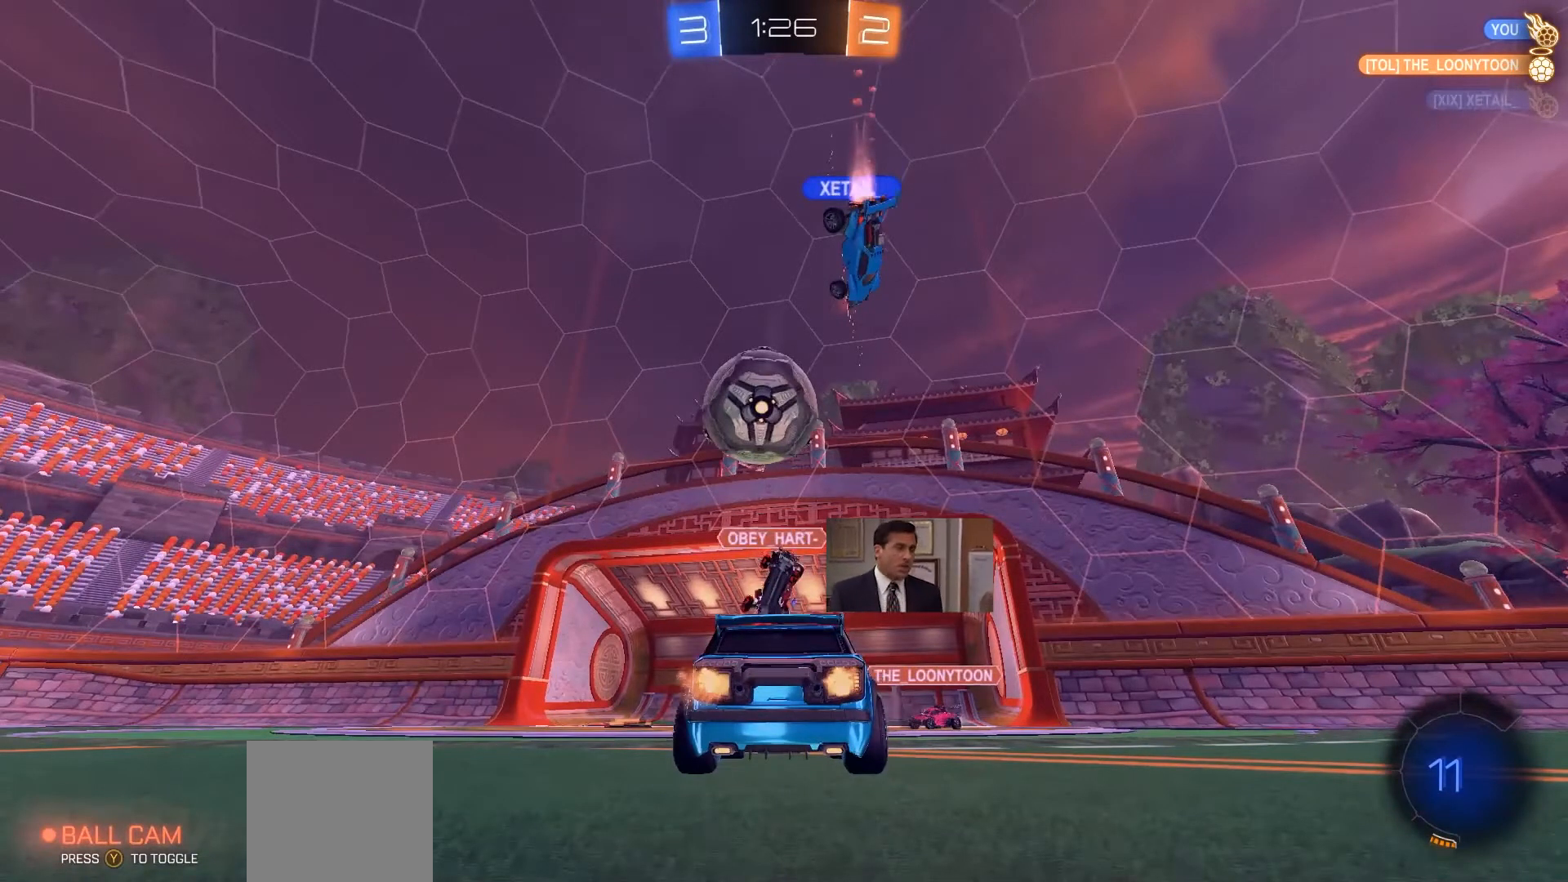
{"dt_ms": 500, "buttons": ["R2"], "left_stick": "center", "right_stick": "center", "events": []}
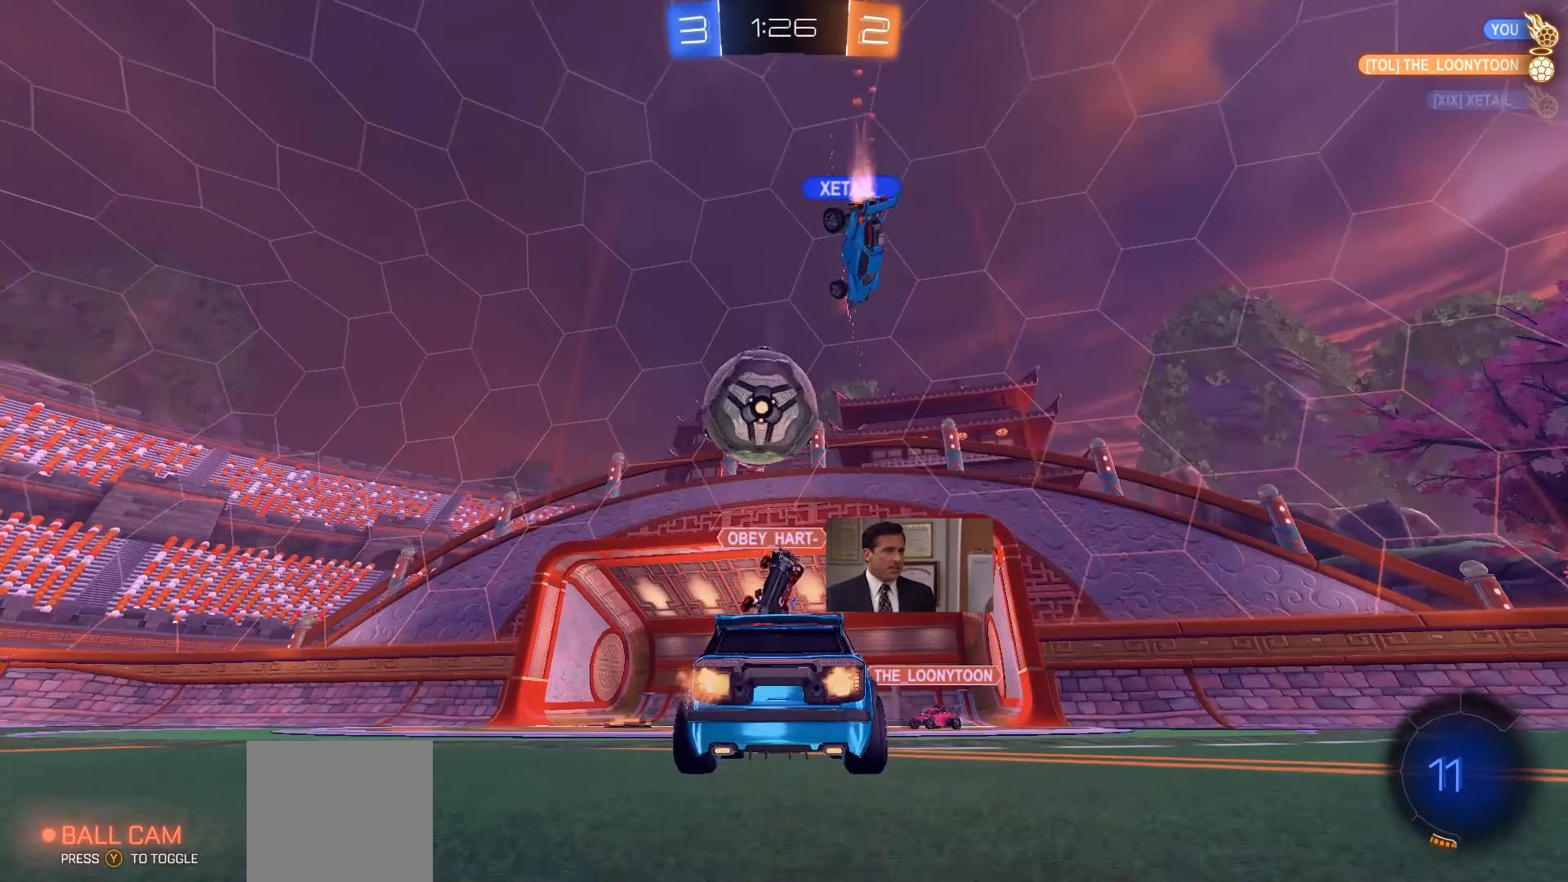
{"dt_ms": 500, "buttons": ["R2"], "left_stick": "center", "right_stick": "center", "events": []}
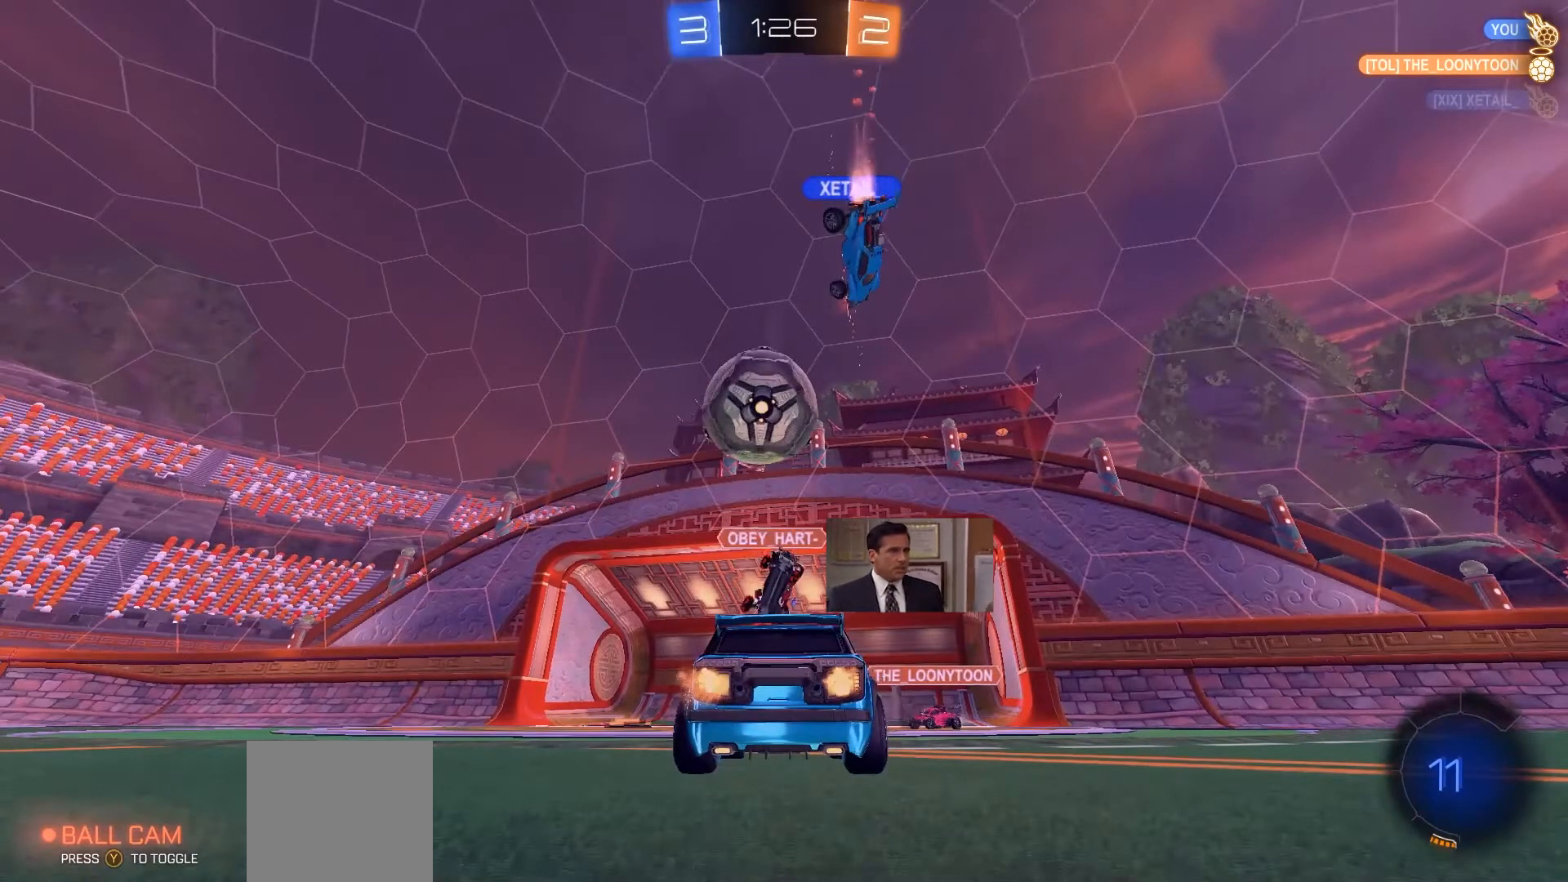
{"dt_ms": 500, "buttons": ["R2"], "left_stick": "center", "right_stick": "center", "events": []}